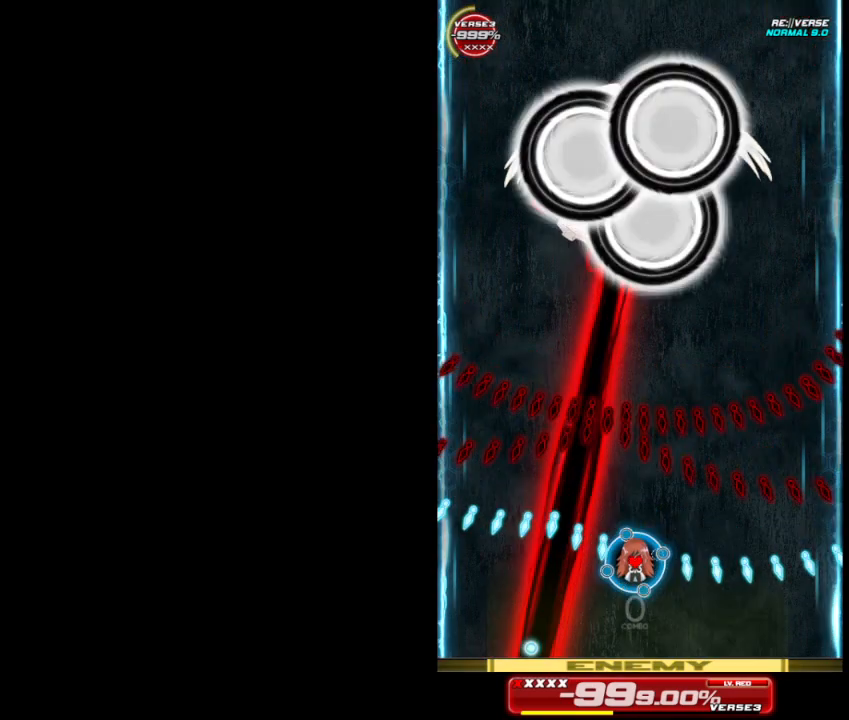
Gameplay with a controller (Xbox layout); each line is a JSON object with the inputs held at the frame after it. "events" lists button and stick changes between this image and that frame as [ms after this image, input, new state], when the widget could be followed in between. Not read: right_stick.
{"buttons": [], "left_stick": "center", "events": [[167, "left_stick", "center"]]}
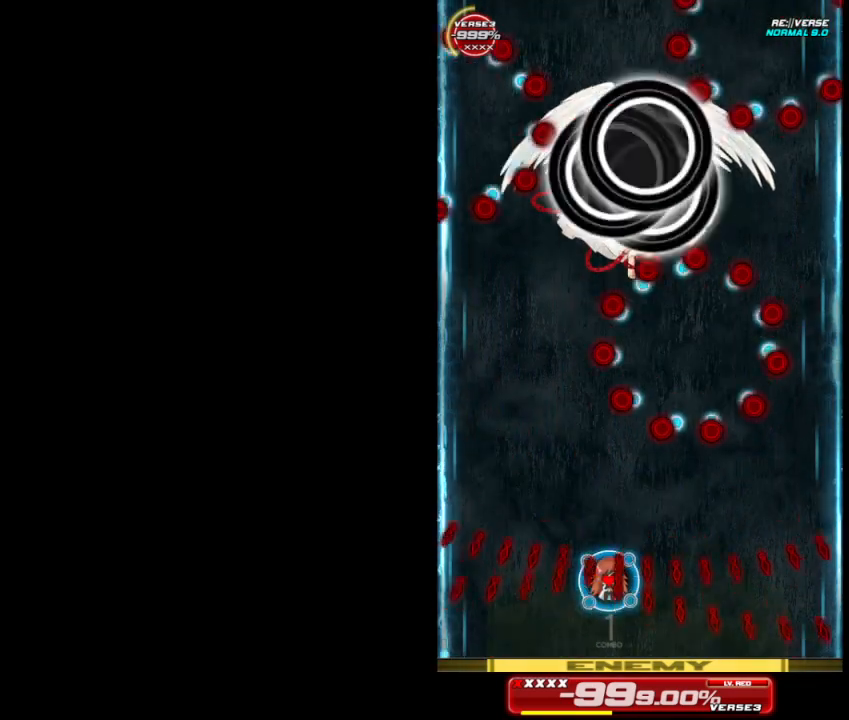
{"buttons": [], "left_stick": "right", "events": [[233, "left_stick", "right"]]}
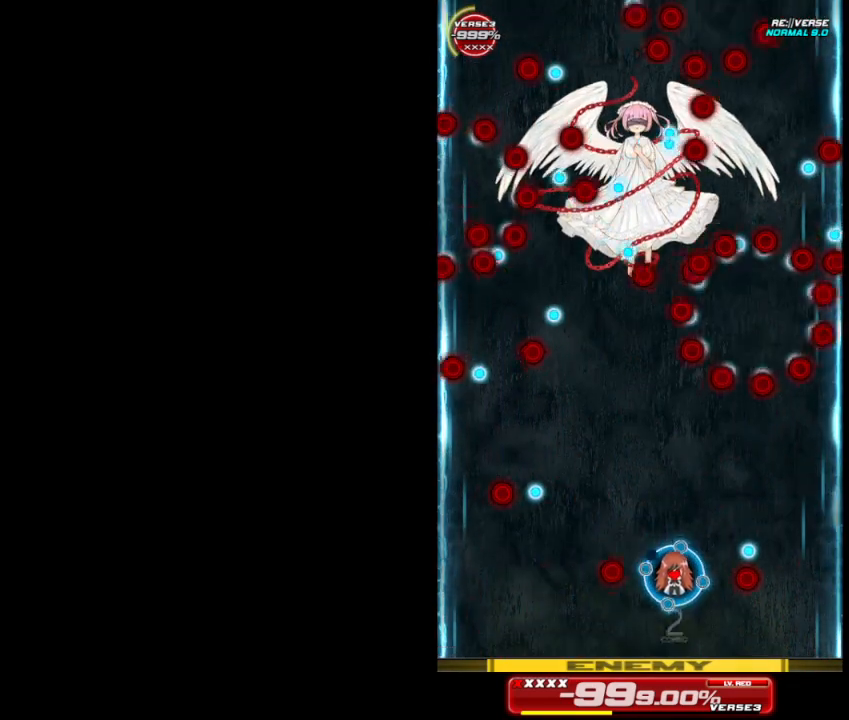
{"buttons": [], "left_stick": "right", "events": [[33, "left_stick", "up"], [133, "left_stick", "left"], [267, "left_stick", "down-right"], [367, "left_stick", "right"]]}
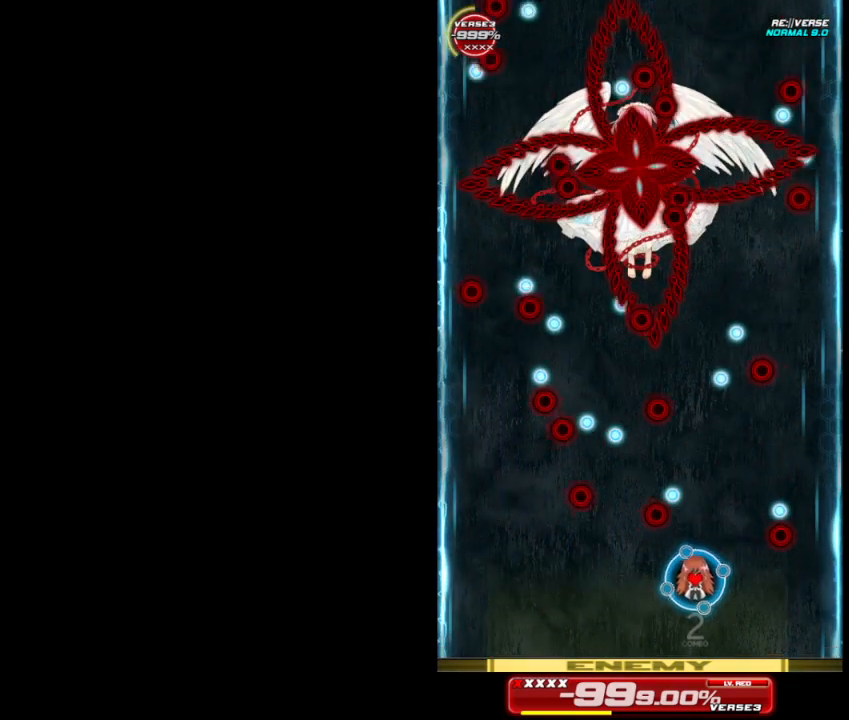
{"buttons": [], "left_stick": "up", "events": [[33, "left_stick", "up"], [133, "left_stick", "down-left"], [300, "left_stick", "right"], [467, "left_stick", "up"]]}
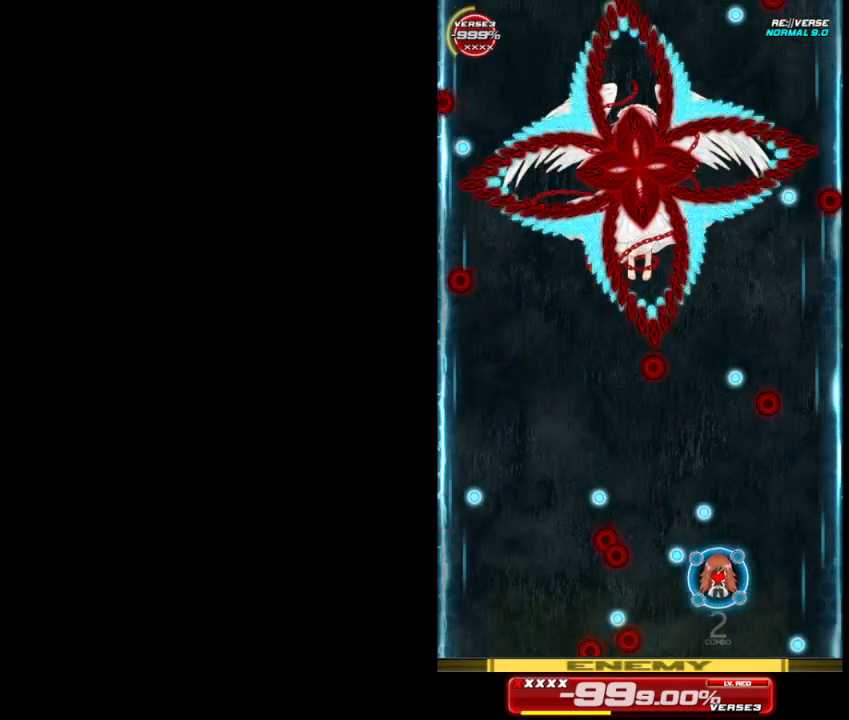
{"buttons": [], "left_stick": "left", "events": [[67, "left_stick", "left"], [267, "left_stick", "down-left"], [467, "left_stick", "left"]]}
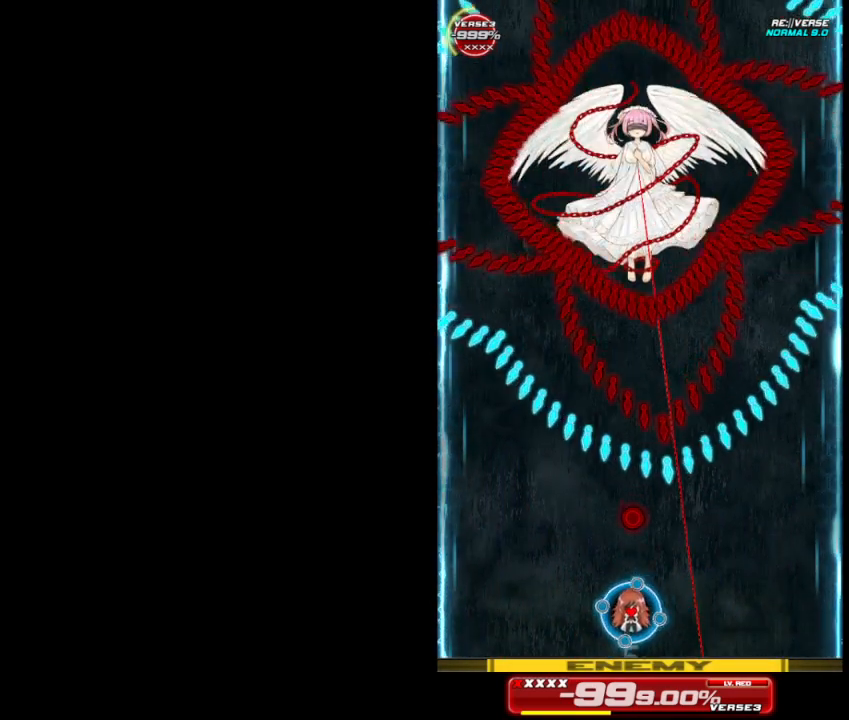
{"buttons": [], "left_stick": "down-left", "events": [[200, "left_stick", "up-left"], [467, "left_stick", "down-left"]]}
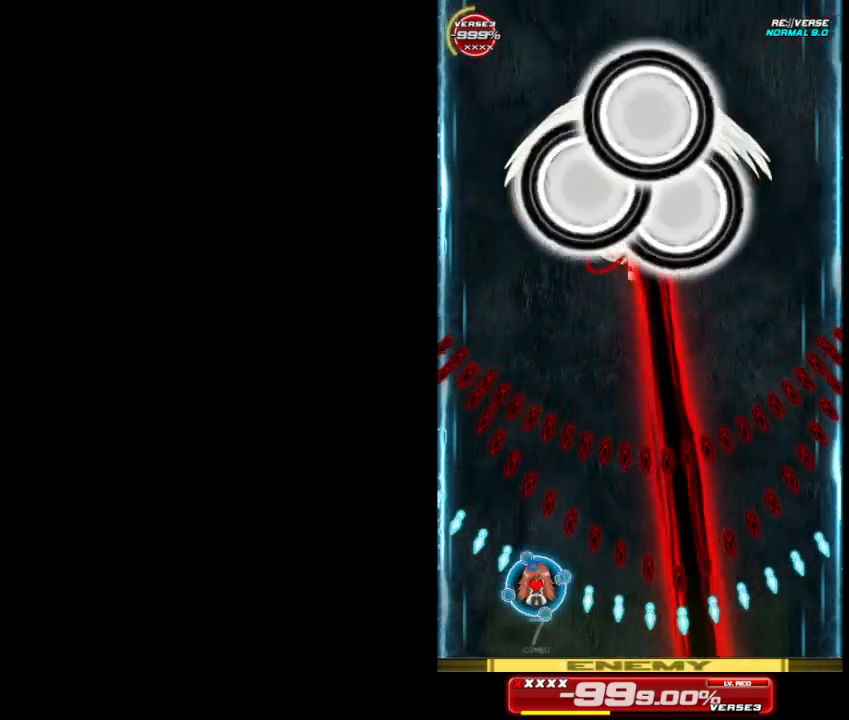
{"buttons": [], "left_stick": "center", "events": [[100, "left_stick", "down-right"], [167, "left_stick", "right"], [300, "left_stick", "center"]]}
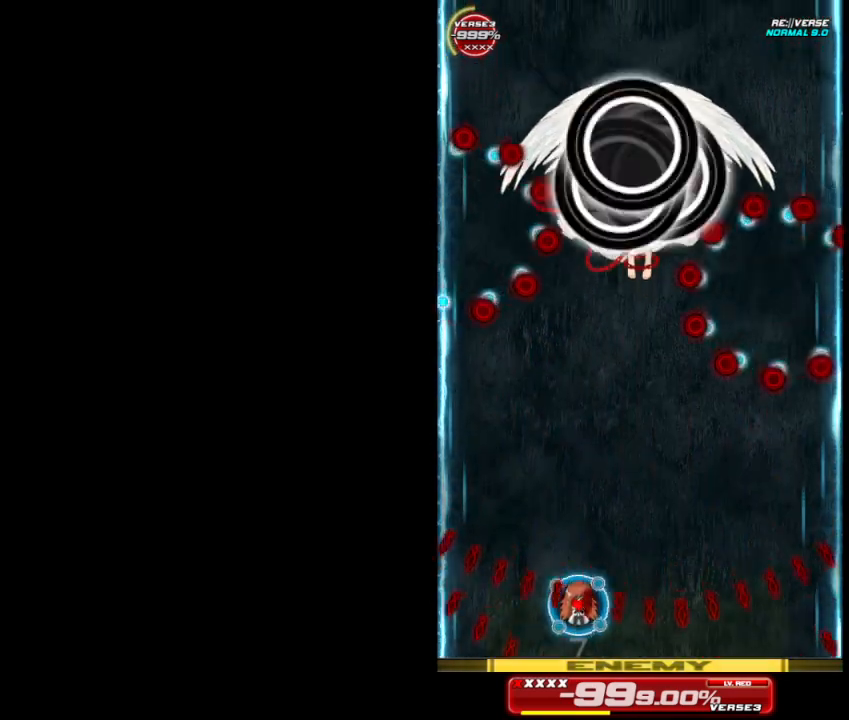
{"buttons": [], "left_stick": "center", "events": [[33, "left_stick", "left"], [233, "left_stick", "center"]]}
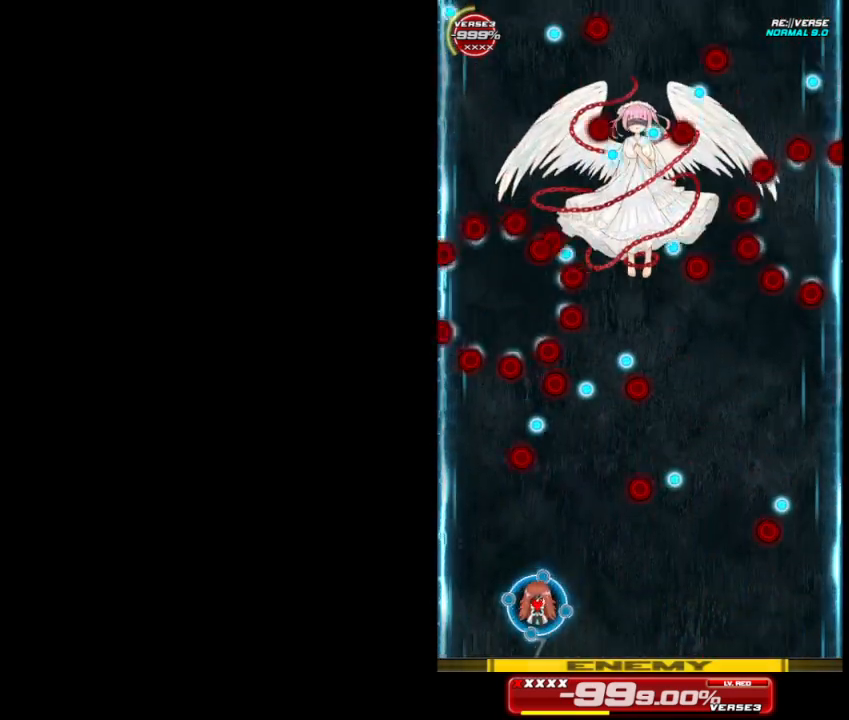
{"buttons": [], "left_stick": "down-right", "events": [[67, "left_stick", "left"], [200, "left_stick", "up-left"], [367, "left_stick", "center"], [433, "left_stick", "down-right"]]}
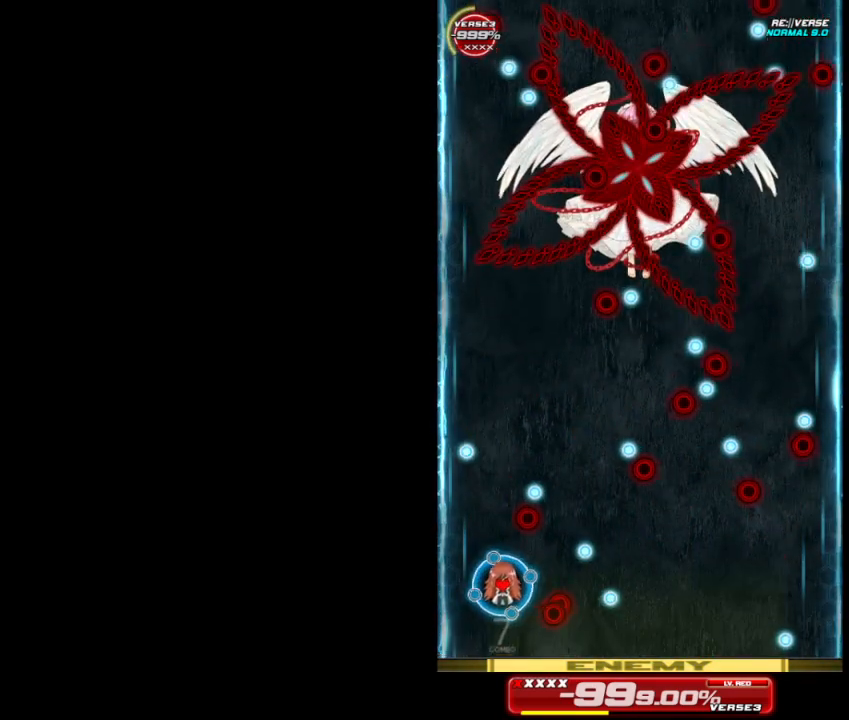
{"buttons": [], "left_stick": "center", "events": [[100, "left_stick", "left"], [233, "left_stick", "up"], [333, "left_stick", "right"], [433, "left_stick", "center"]]}
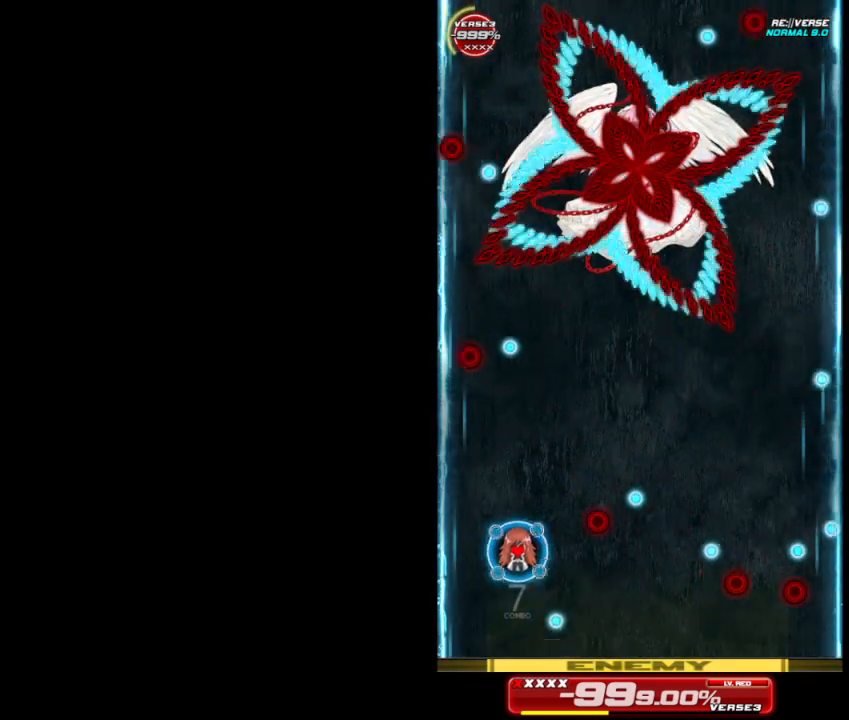
{"buttons": [], "left_stick": "up-right", "events": [[200, "left_stick", "up"], [333, "left_stick", "up-right"]]}
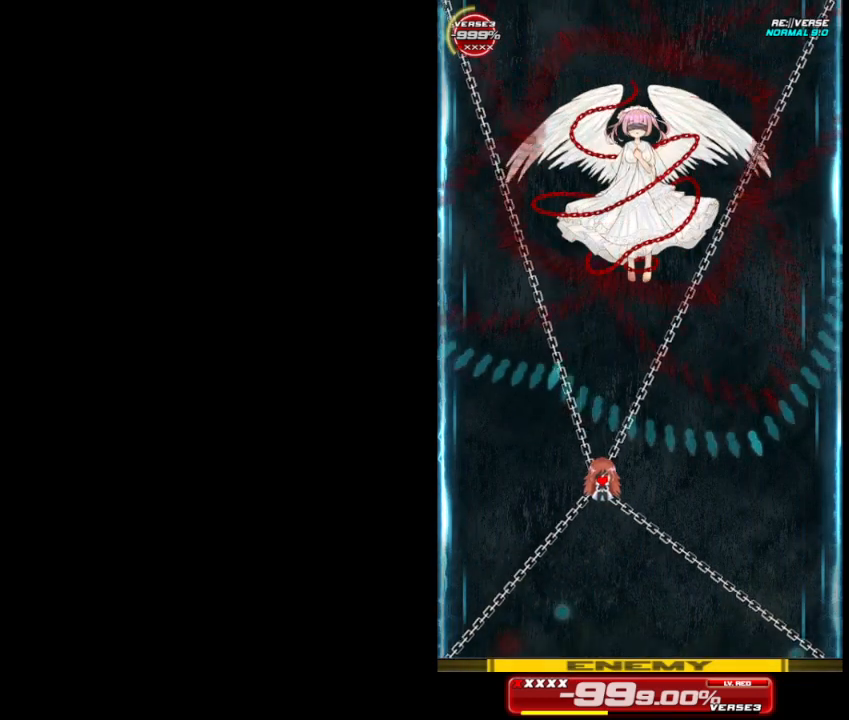
{"buttons": [], "left_stick": "center", "events": [[33, "left_stick", "right"], [233, "left_stick", "center"]]}
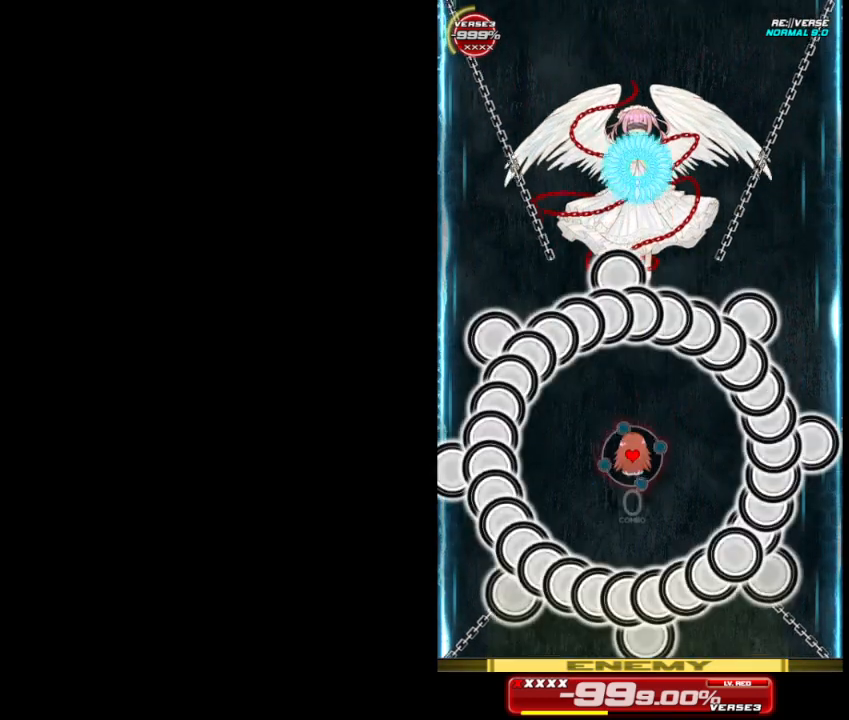
{"buttons": [], "left_stick": "center", "events": []}
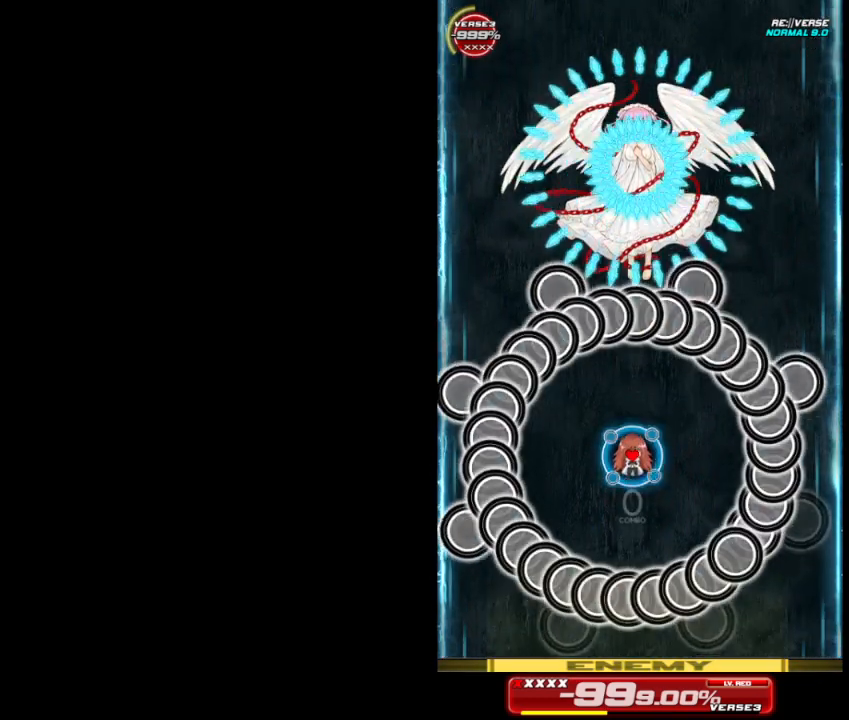
{"buttons": [], "left_stick": "center", "events": [[200, "left_stick", "right"], [400, "left_stick", "center"]]}
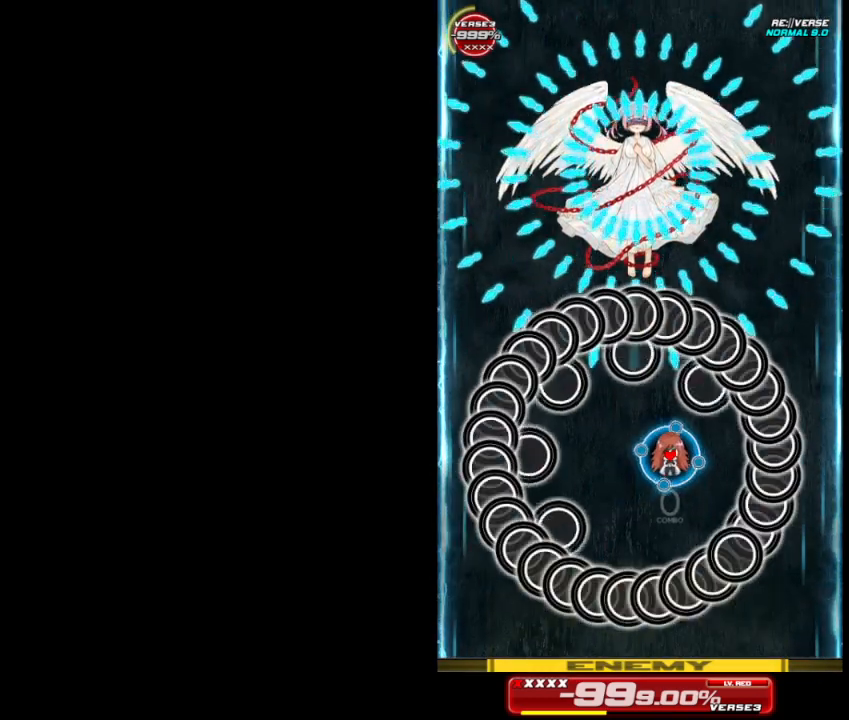
{"buttons": [], "left_stick": "left", "events": [[100, "left_stick", "down-right"], [267, "left_stick", "up"], [367, "left_stick", "up-left"], [500, "left_stick", "left"]]}
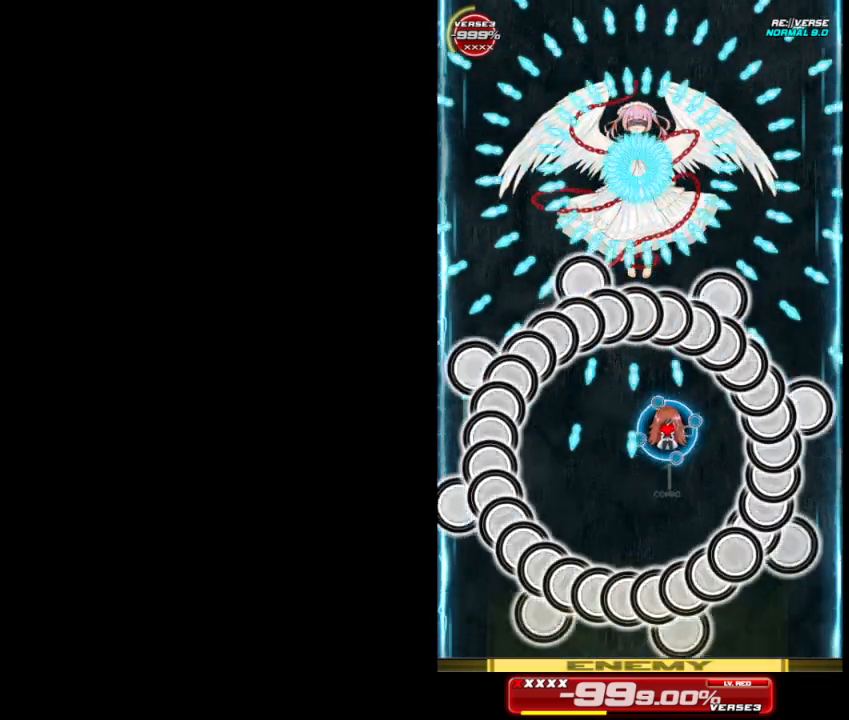
{"buttons": [], "left_stick": "right", "events": [[267, "left_stick", "up"], [333, "left_stick", "up-right"], [467, "left_stick", "right"]]}
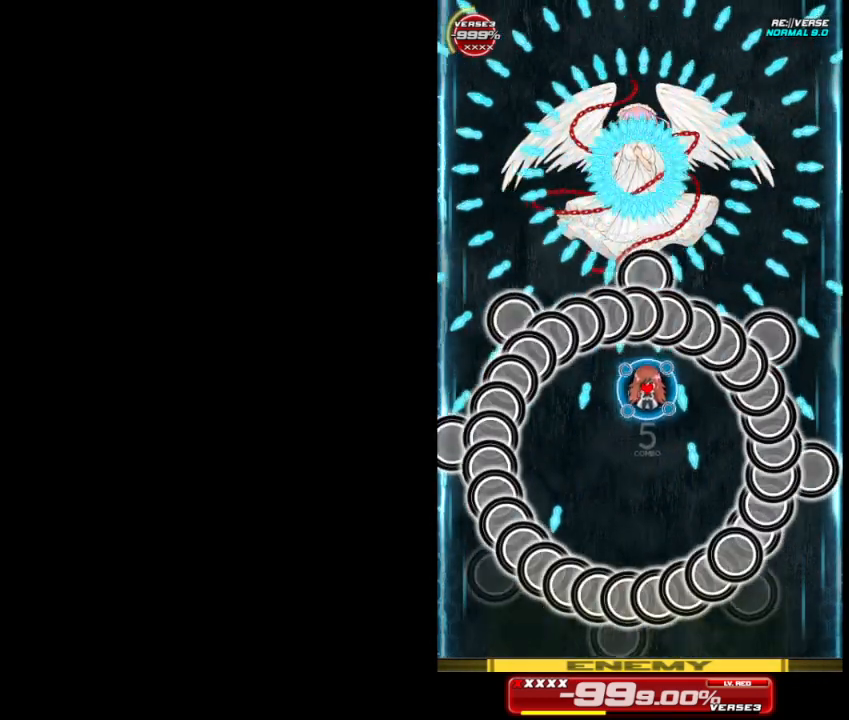
{"buttons": [], "left_stick": "down-left", "events": [[67, "left_stick", "down"], [200, "left_stick", "down-left"]]}
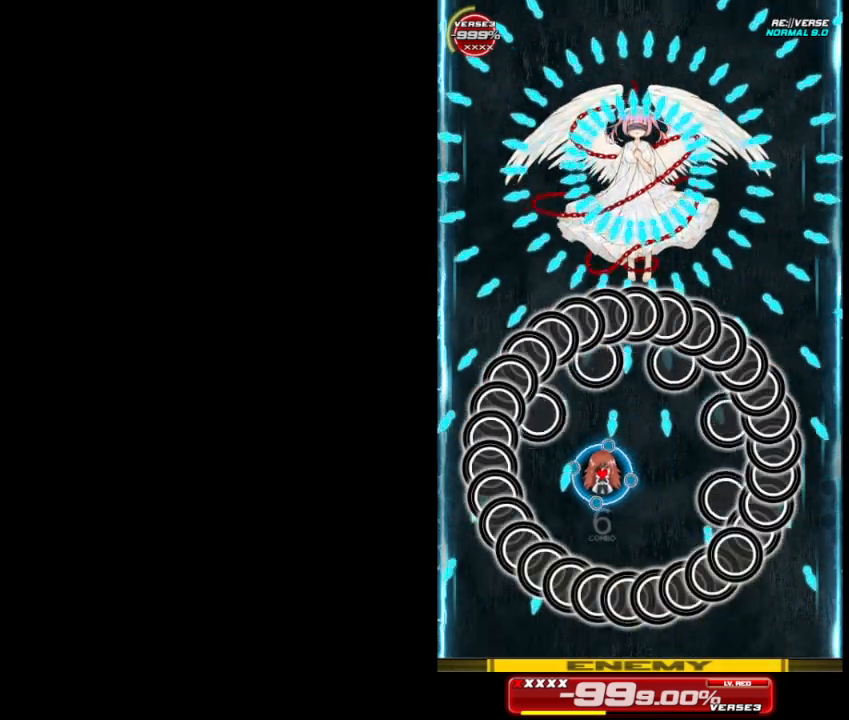
{"buttons": [], "left_stick": "up-right", "events": [[33, "left_stick", "left"], [333, "left_stick", "up"], [400, "left_stick", "up-right"]]}
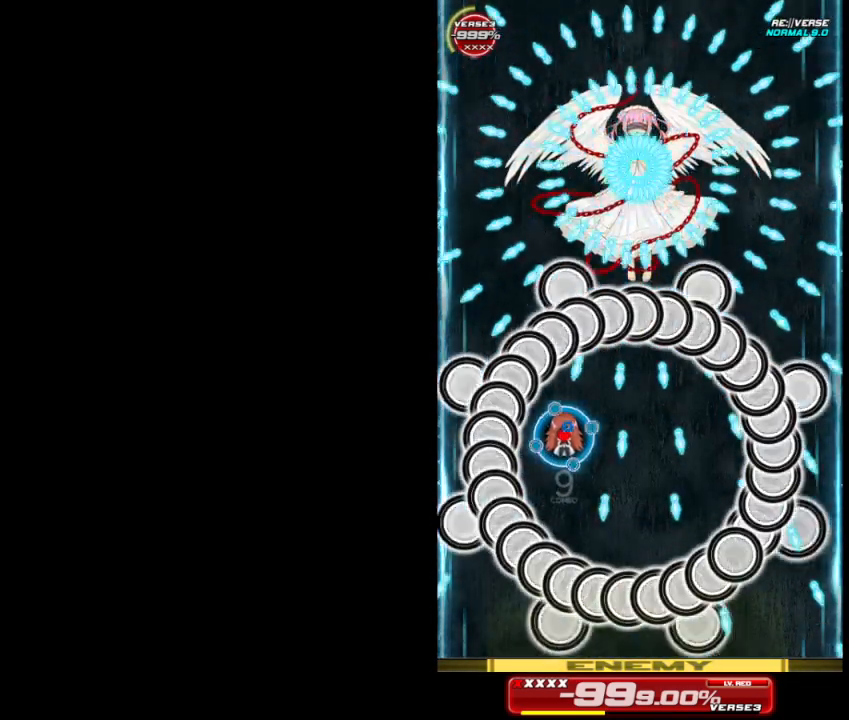
{"buttons": [], "left_stick": "down", "events": [[367, "left_stick", "down-right"], [467, "left_stick", "down"]]}
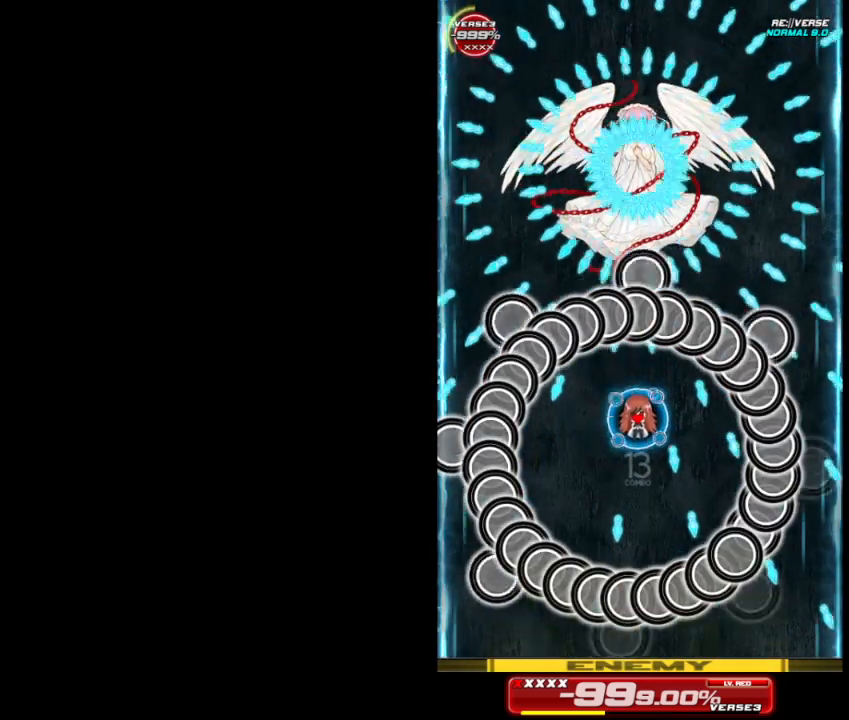
{"buttons": [], "left_stick": "up-right", "events": [[233, "left_stick", "down-right"], [333, "left_stick", "right"], [433, "left_stick", "up-right"]]}
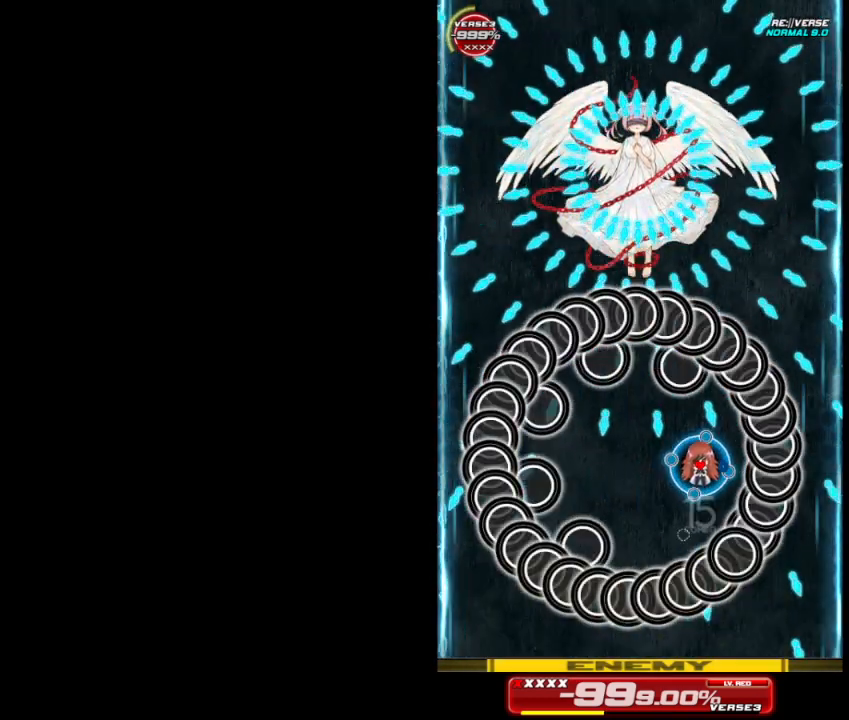
{"buttons": [], "left_stick": "left", "events": [[133, "left_stick", "up-left"], [400, "left_stick", "left"]]}
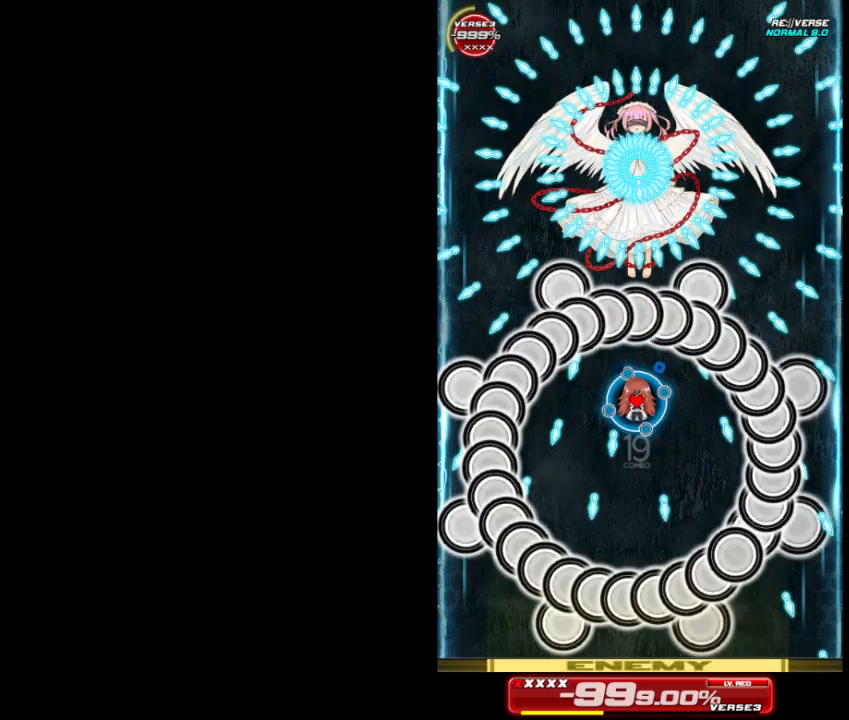
{"buttons": [], "left_stick": "down-right", "events": [[133, "left_stick", "down-left"], [433, "left_stick", "down-right"]]}
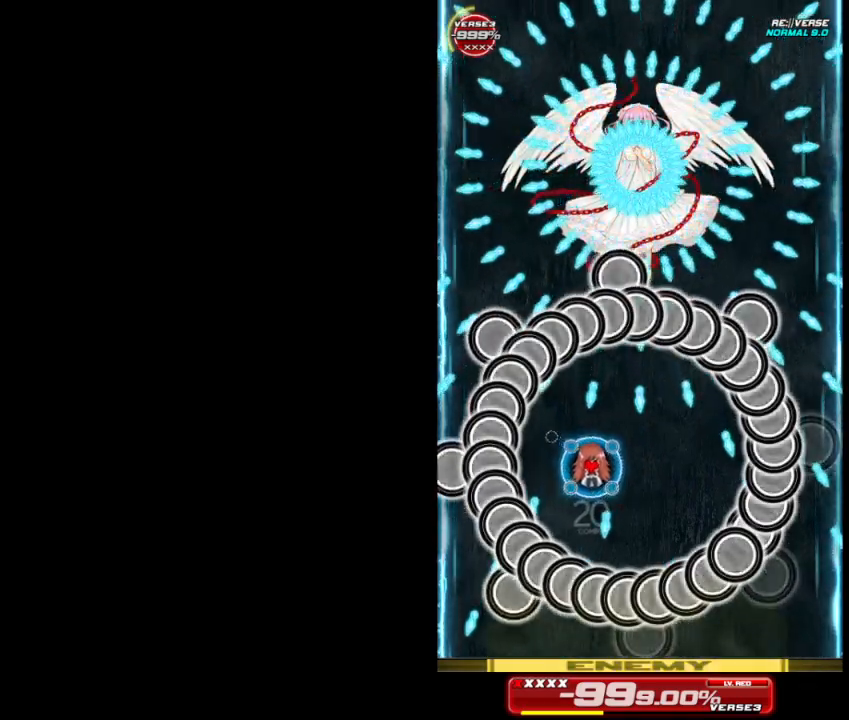
{"buttons": [], "left_stick": "down-right", "events": [[167, "left_stick", "up-right"], [367, "left_stick", "down-right"]]}
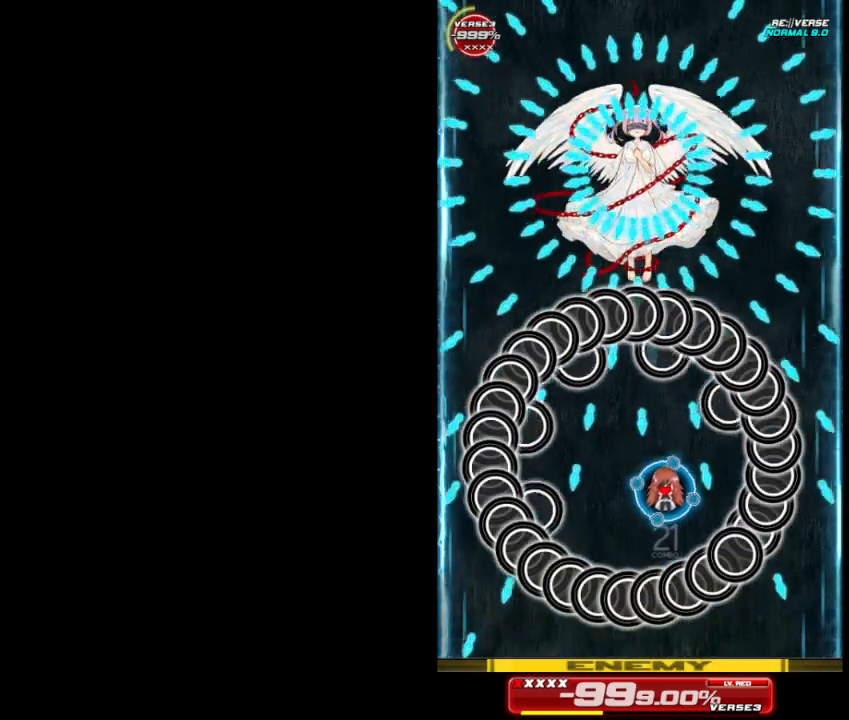
{"buttons": [], "left_stick": "left", "events": [[133, "left_stick", "up-right"], [300, "left_stick", "up-left"], [400, "left_stick", "left"]]}
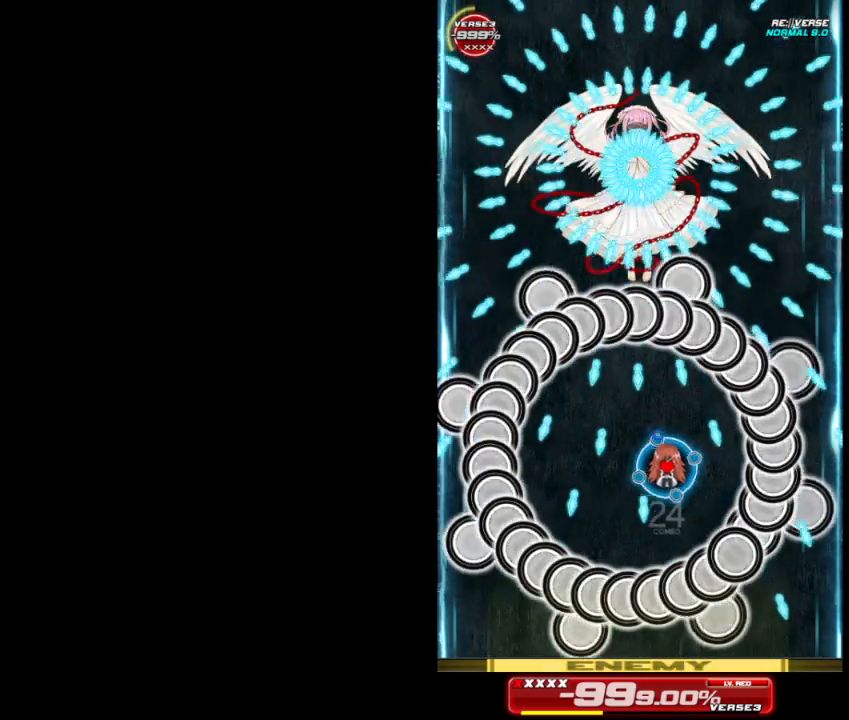
{"buttons": [], "left_stick": "up", "events": [[233, "left_stick", "up-left"], [467, "left_stick", "up"]]}
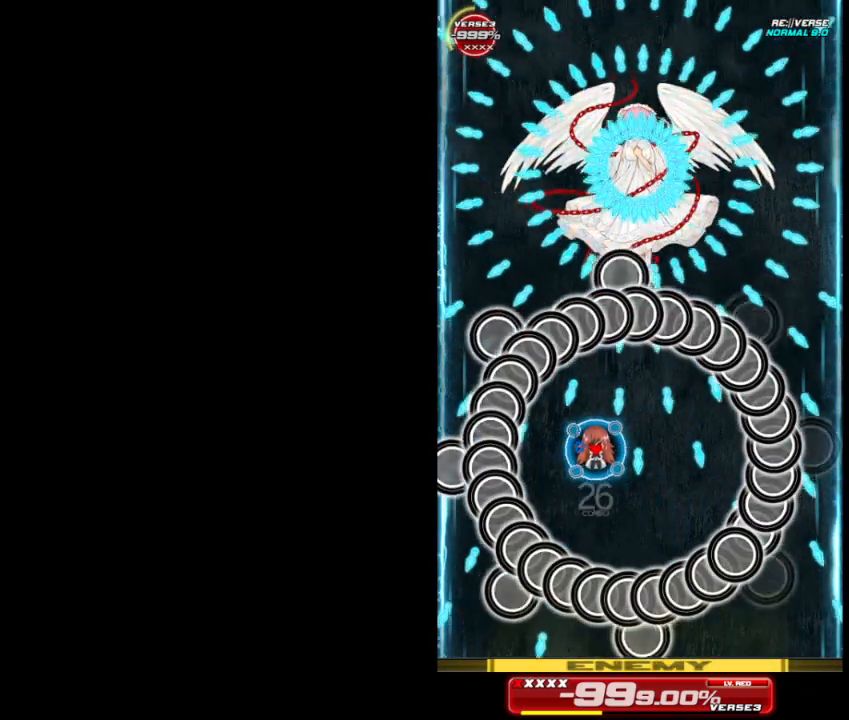
{"buttons": [], "left_stick": "right", "events": [[33, "left_stick", "up-right"], [133, "left_stick", "right"]]}
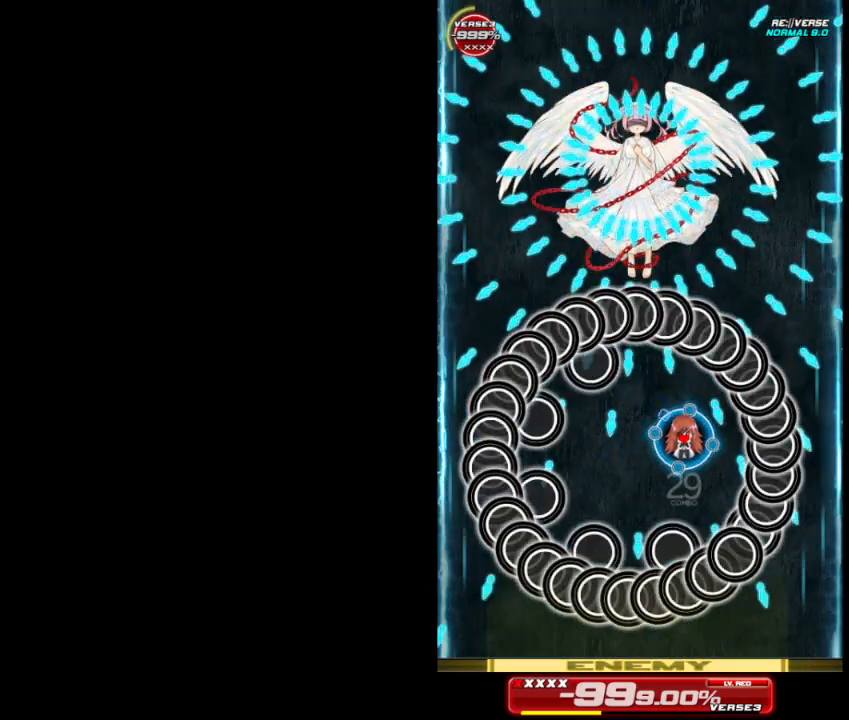
{"buttons": [], "left_stick": "left", "events": [[133, "left_stick", "up"], [233, "left_stick", "left"]]}
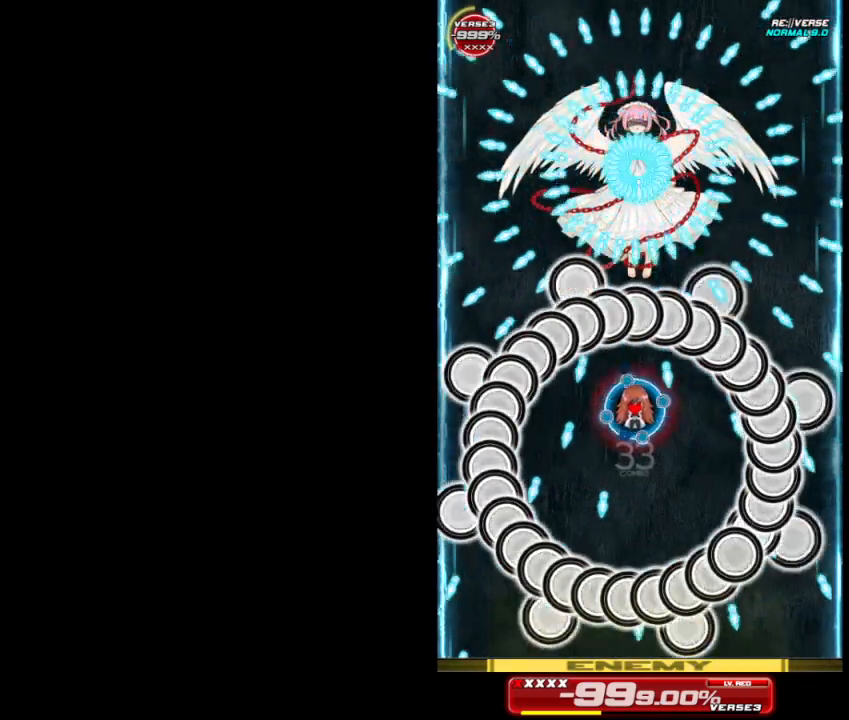
{"buttons": [], "left_stick": "down", "events": [[100, "left_stick", "down-left"], [233, "left_stick", "down"]]}
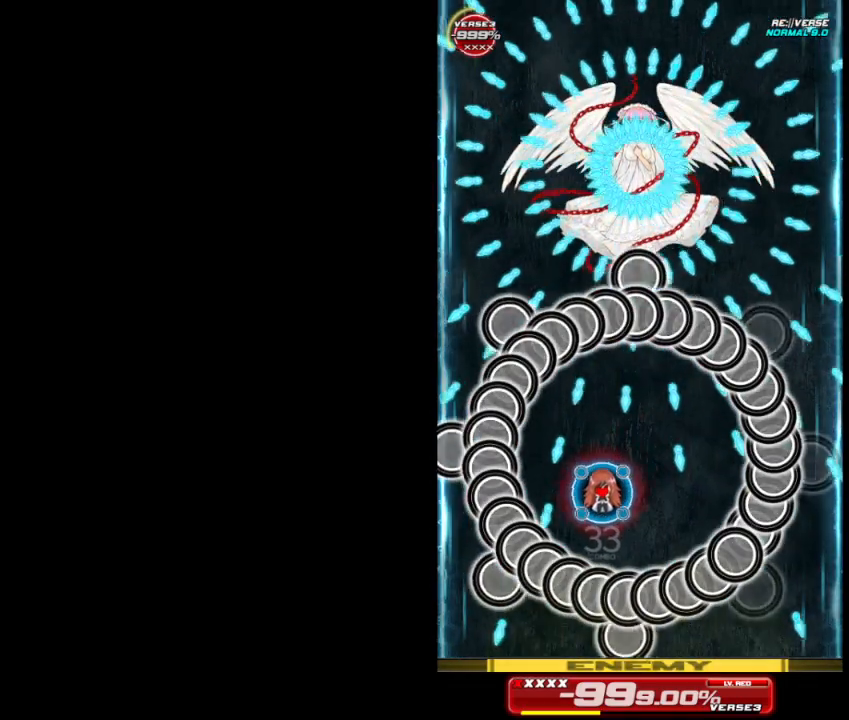
{"buttons": [], "left_stick": "right", "events": [[33, "left_stick", "up-right"], [200, "left_stick", "up-left"], [267, "left_stick", "center"], [333, "left_stick", "right"]]}